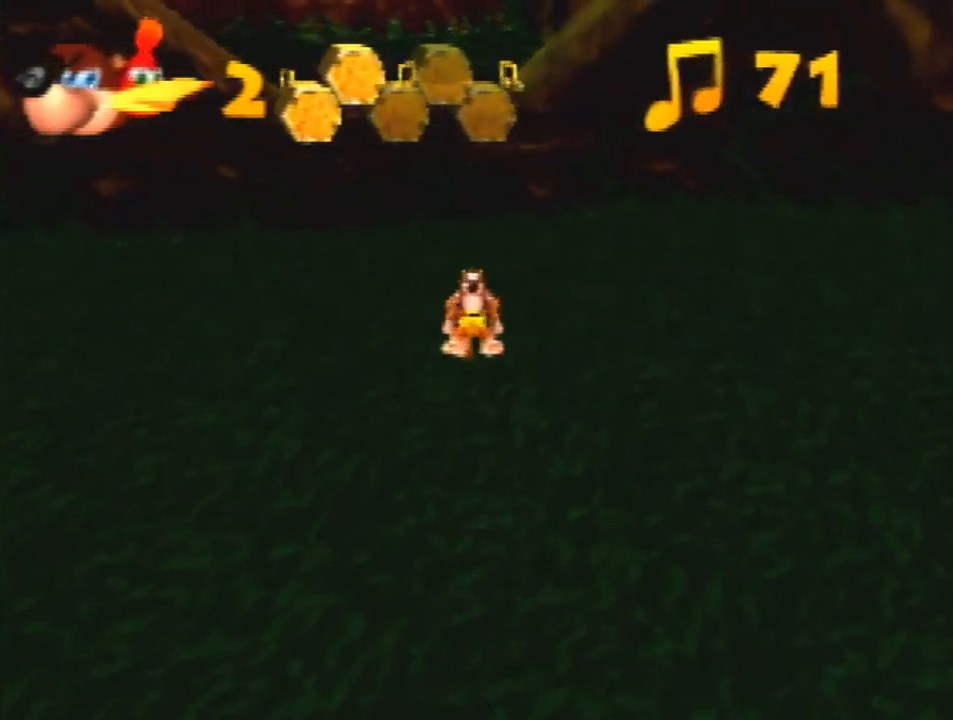
Gameplay with a controller (Nintendo layout); each line is a JSON object with the inputs held at the frame after it. "events" lists button and stick changes between this image and that frame as [ms after this image, input, new state], when the widget could be followed in between. Not read: L3 R3.
{"buttons": [], "left_stick": "up", "events": [[33, "A", "up"], [100, "Z", "up"]]}
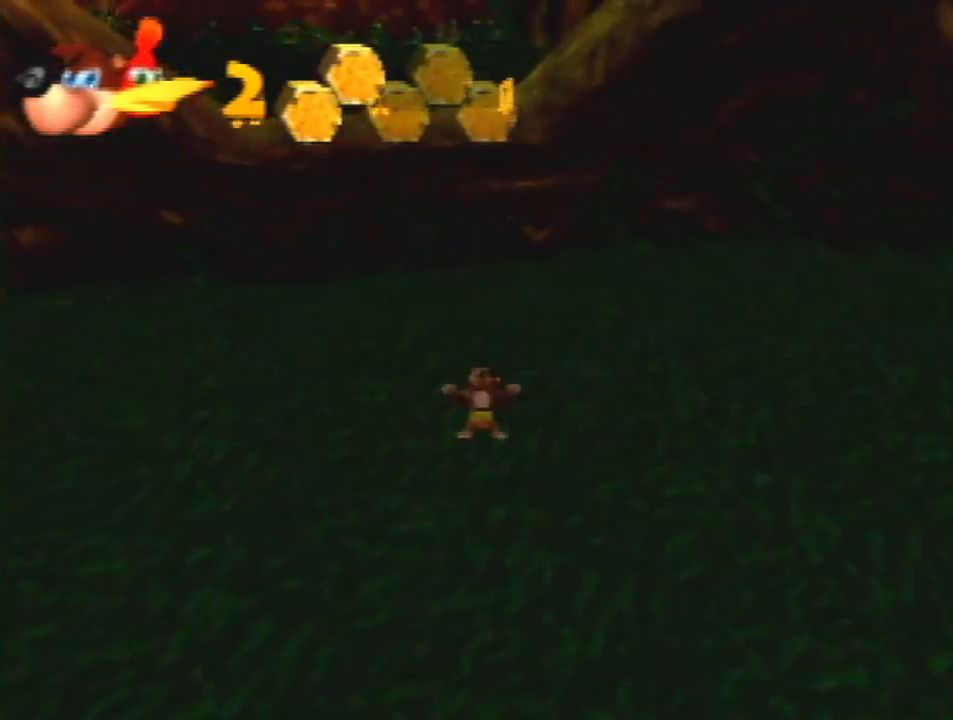
{"buttons": ["B"], "left_stick": "up", "events": [[200, "B", "down"], [300, "B", "up"], [433, "B", "down"]]}
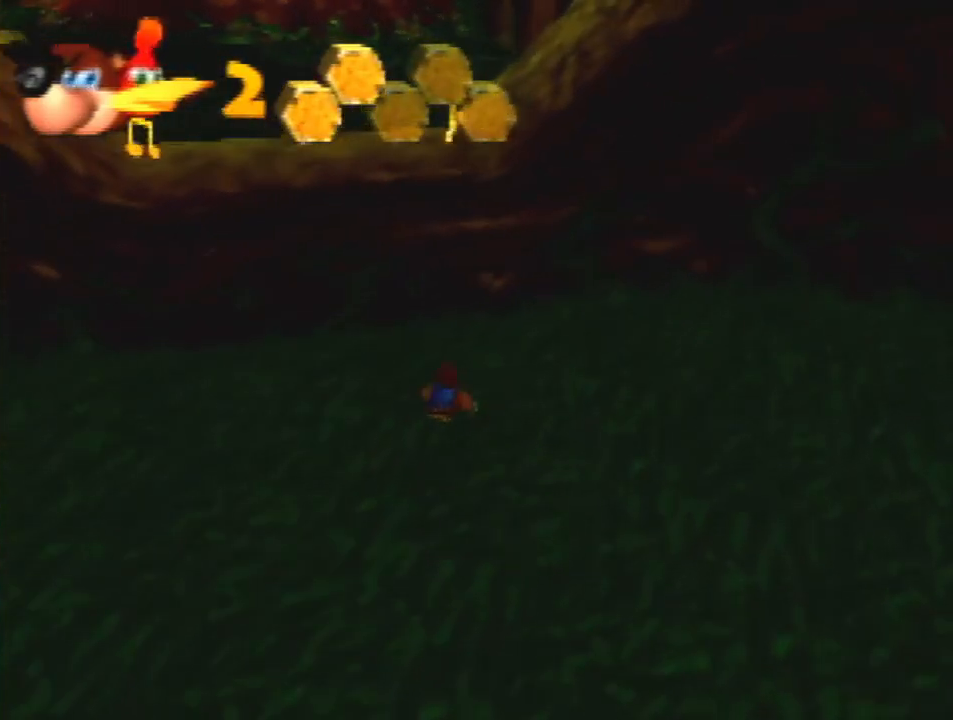
{"buttons": [], "left_stick": "up", "events": [[33, "B", "up"], [100, "Z", "down"], [133, "A", "down"], [233, "A", "up"], [300, "Z", "up"]]}
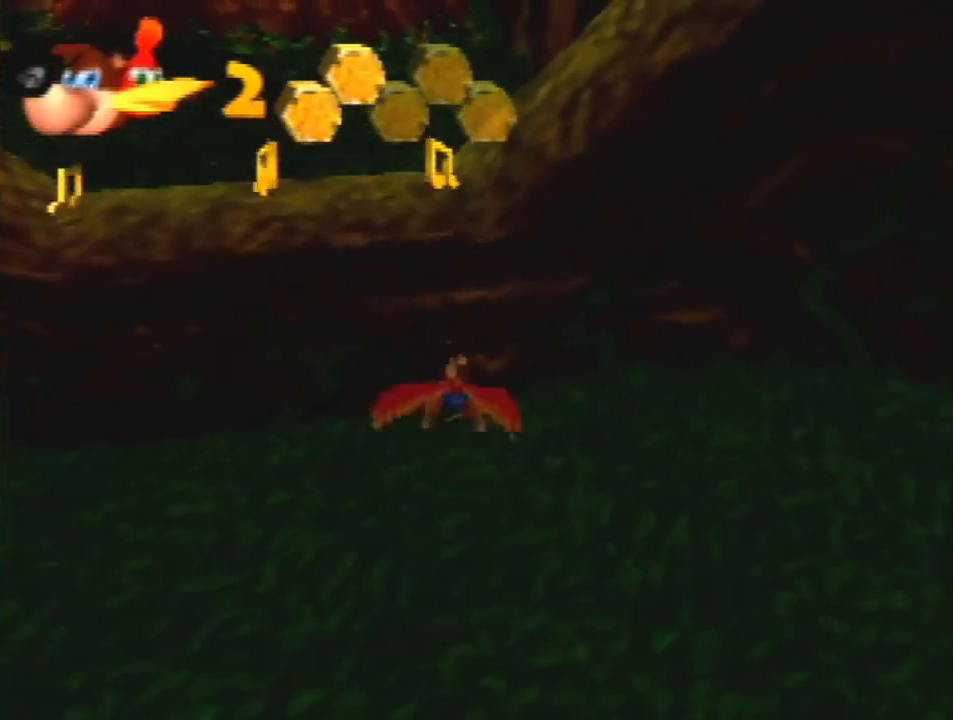
{"buttons": [], "left_stick": "up-left", "events": [[433, "left_stick", "up-left"]]}
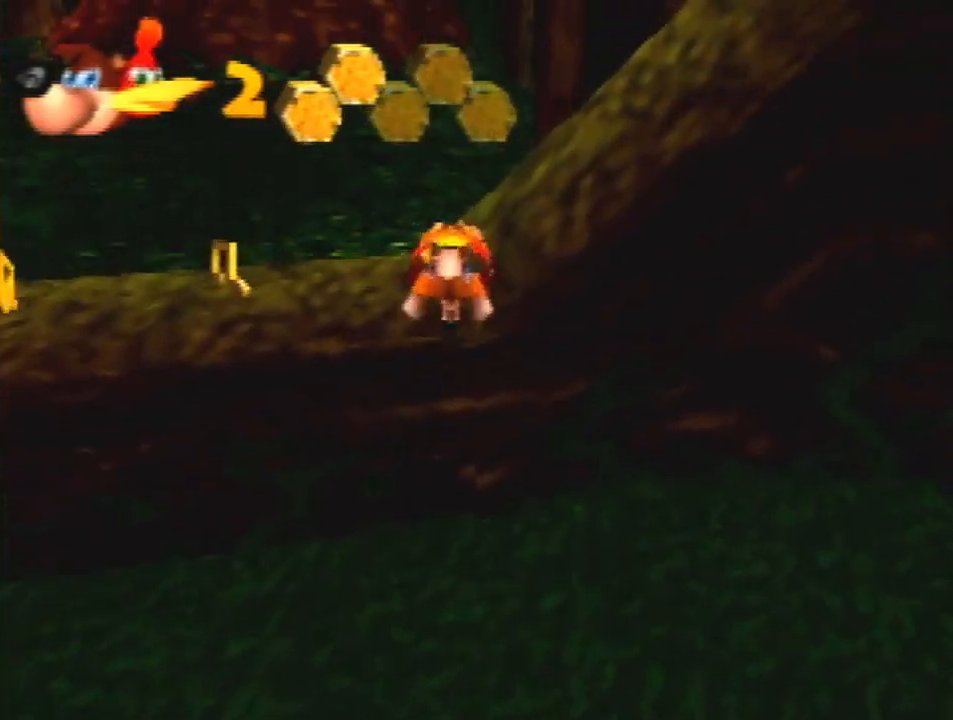
{"buttons": [], "left_stick": "up-left", "events": []}
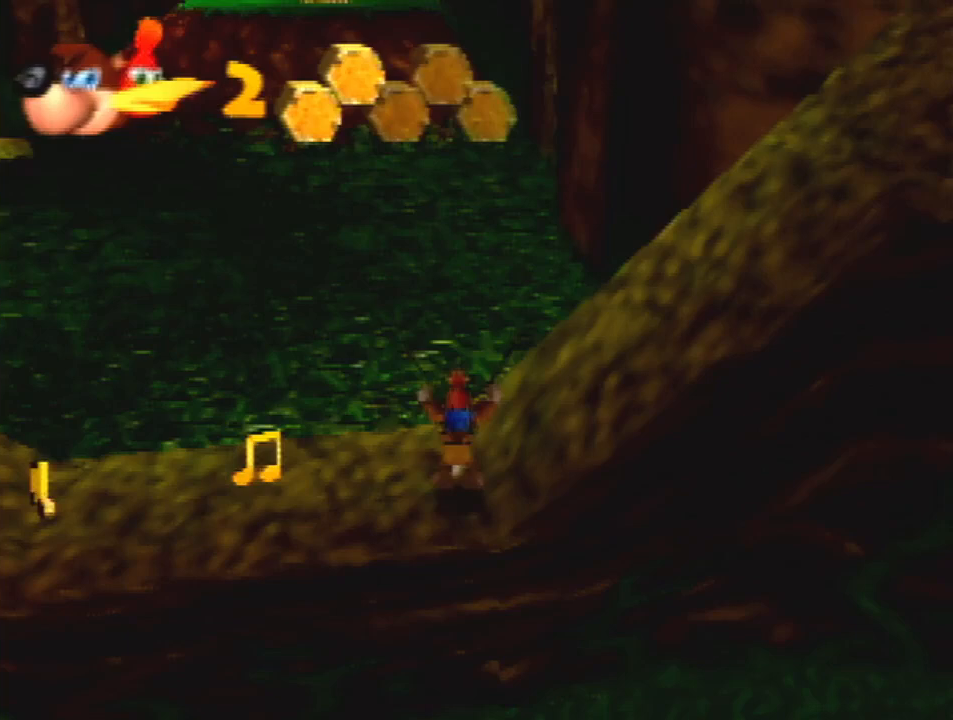
{"buttons": ["A"], "left_stick": "left", "events": [[233, "left_stick", "left"], [300, "A", "down"]]}
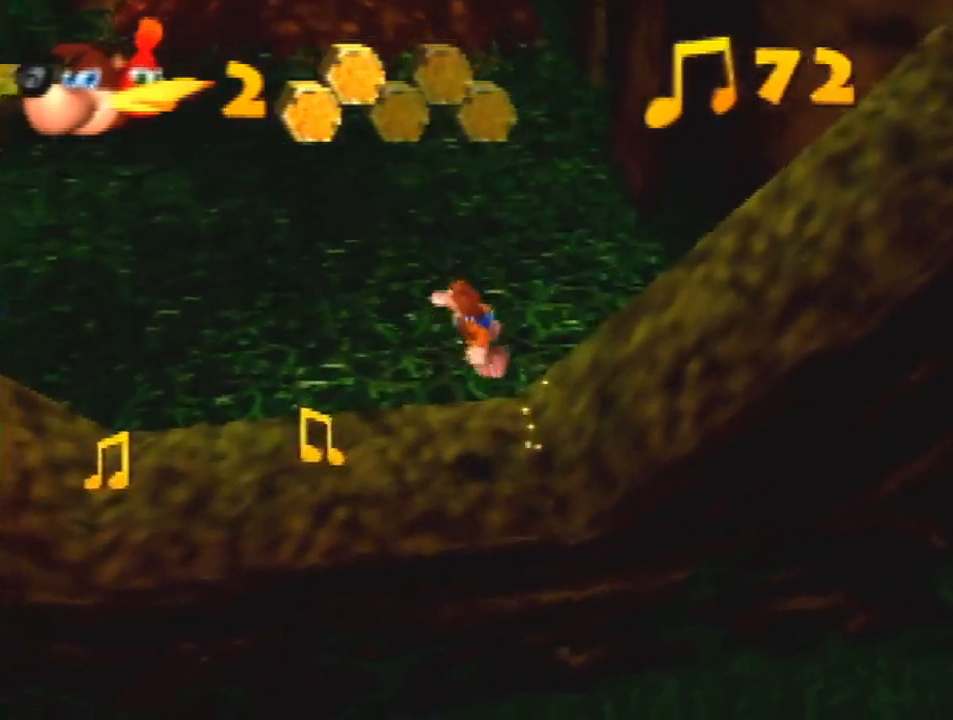
{"buttons": ["A"], "left_stick": "left", "events": [[67, "A", "up"], [467, "A", "down"]]}
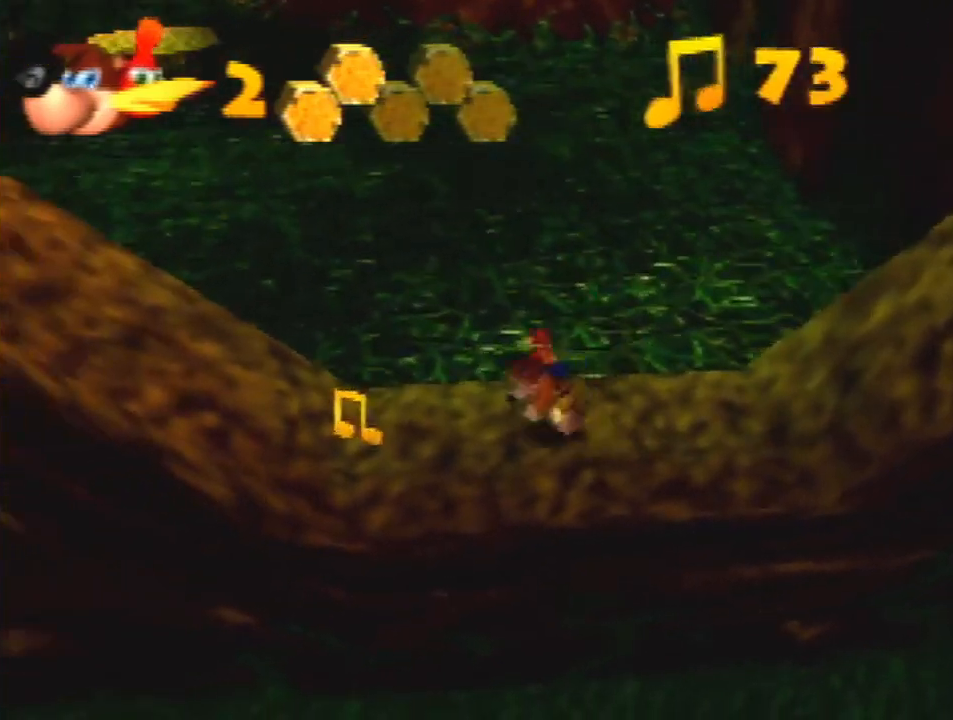
{"buttons": ["Z"], "left_stick": "up-left", "events": [[67, "A", "up"], [200, "C_RIGHT", "down"], [300, "C_RIGHT", "up"], [300, "left_stick", "up-left"], [400, "C_RIGHT", "down"], [433, "C_RIGHT", "up"], [467, "Z", "down"]]}
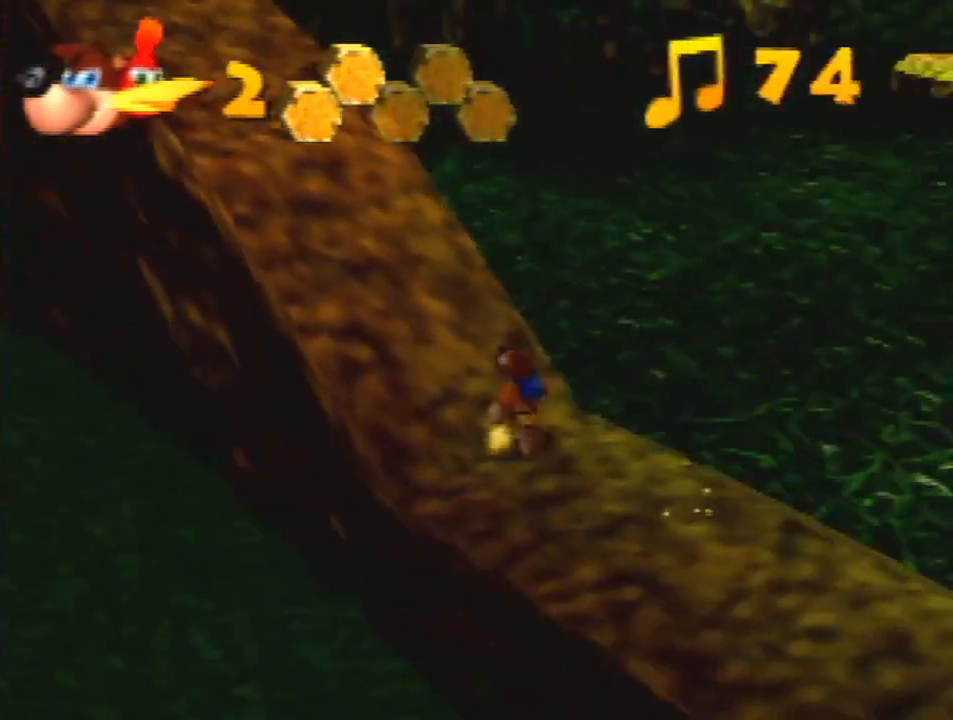
{"buttons": ["Z"], "left_stick": "up-left", "events": [[67, "C_LEFT", "down"], [133, "C_LEFT", "up"]]}
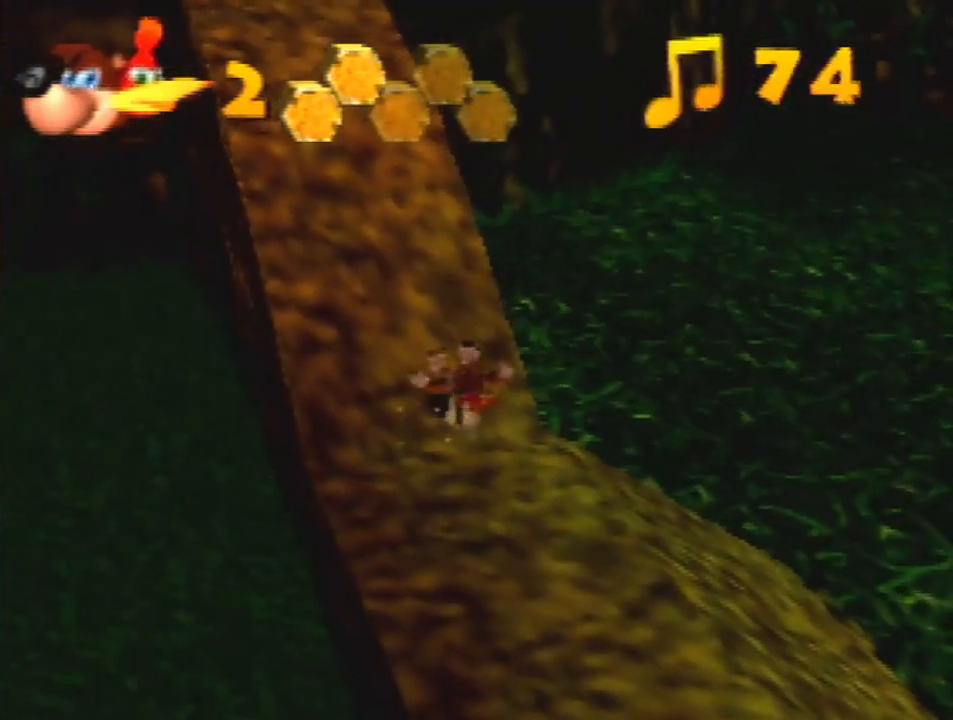
{"buttons": ["A", "Z"], "left_stick": "up-left", "events": [[133, "A", "down"], [167, "A", "up"], [467, "A", "down"]]}
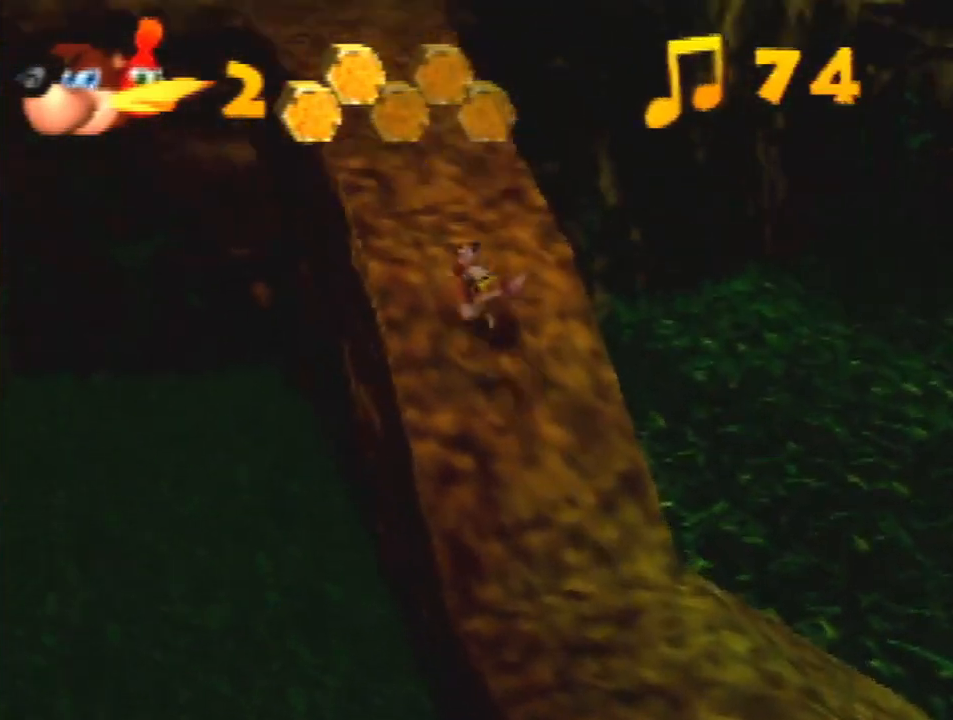
{"buttons": ["Z"], "left_stick": "up", "events": [[33, "A", "up"], [33, "left_stick", "up"], [333, "A", "down"], [433, "A", "up"]]}
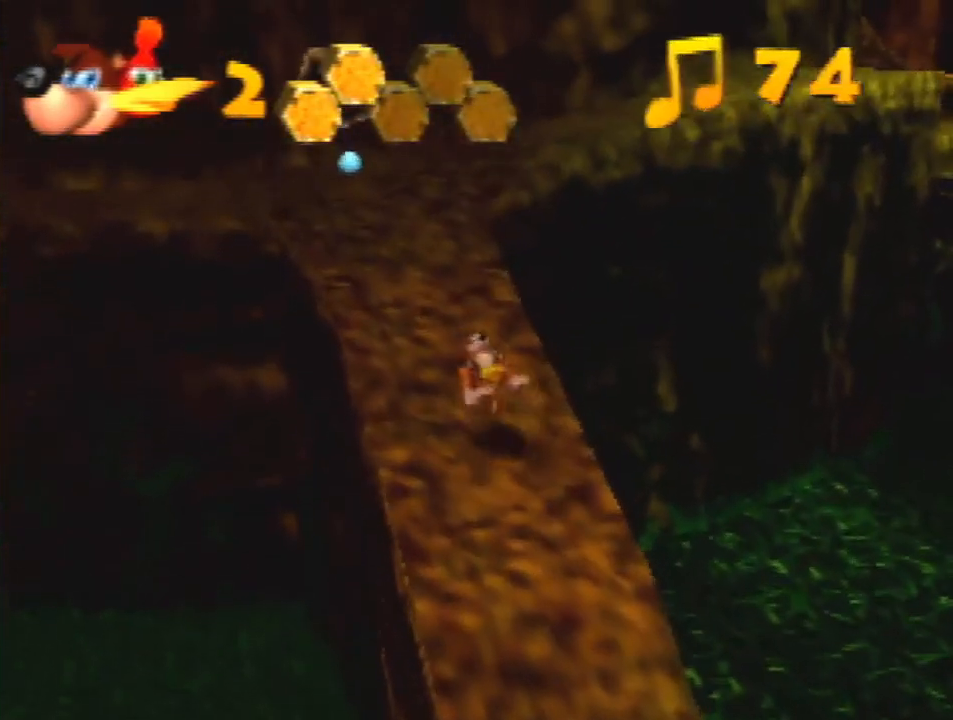
{"buttons": ["Z"], "left_stick": "up", "events": []}
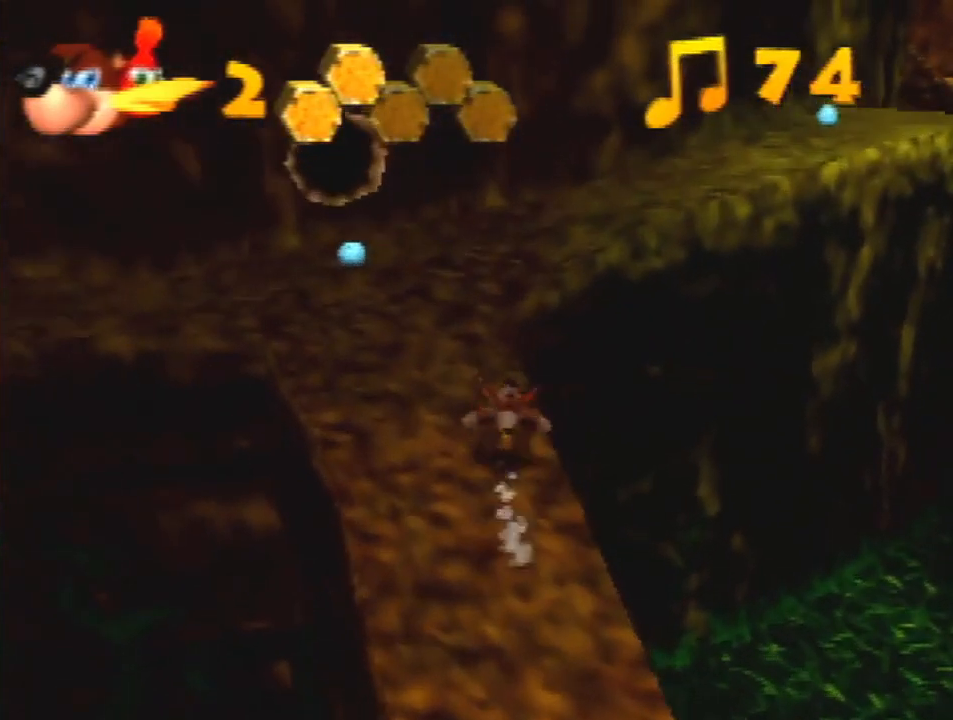
{"buttons": ["A", "Z"], "left_stick": "up", "events": [[67, "A", "down"]]}
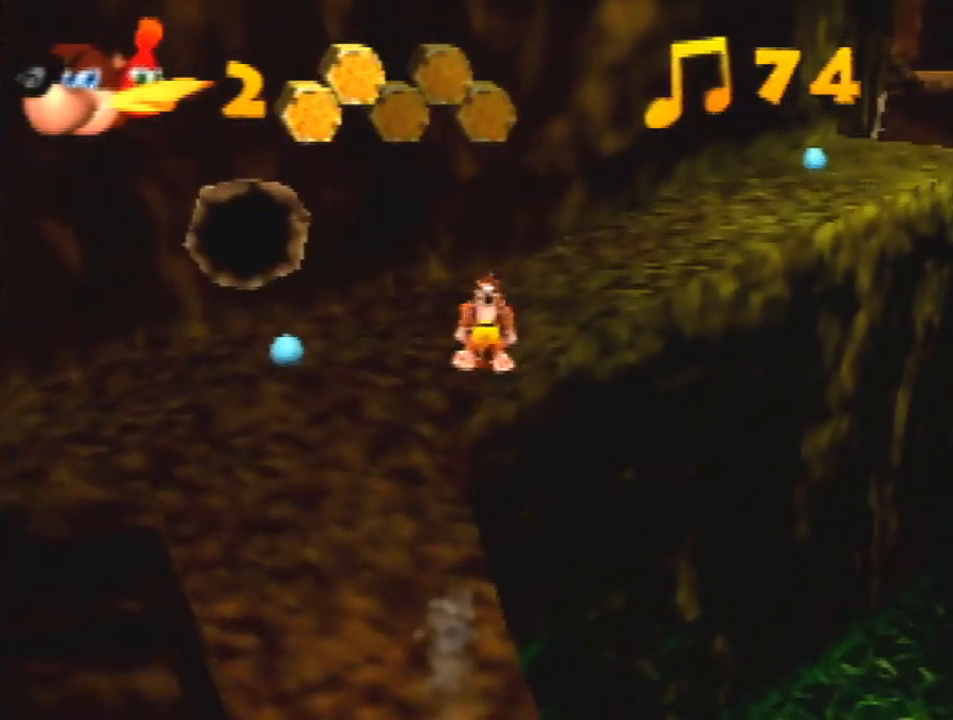
{"buttons": ["A", "Z"], "left_stick": "up-right", "events": [[200, "left_stick", "up-right"], [267, "A", "up"], [500, "A", "down"]]}
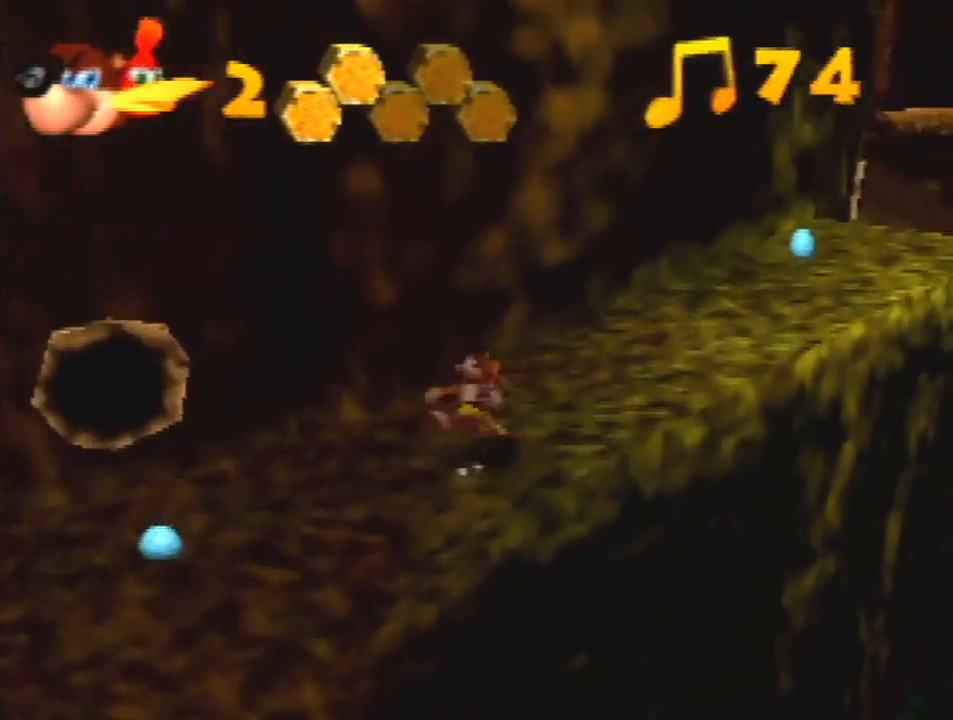
{"buttons": ["Z"], "left_stick": "up-right", "events": [[67, "A", "up"]]}
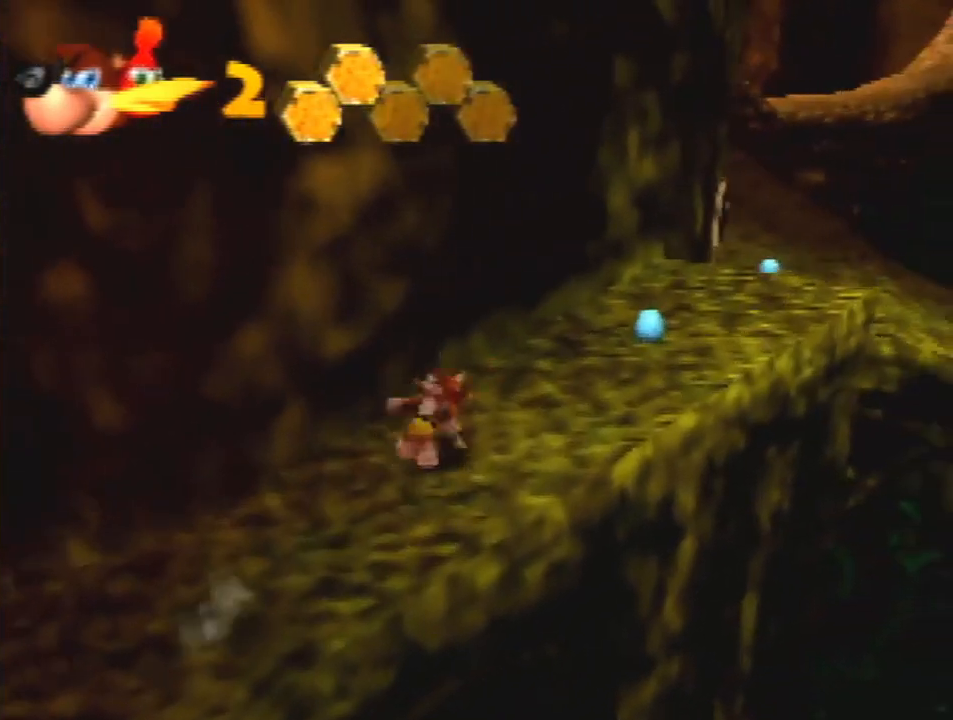
{"buttons": ["Z", "C_RIGHT"], "left_stick": "up-right", "events": [[67, "A", "down"], [267, "A", "up"], [500, "C_RIGHT", "down"]]}
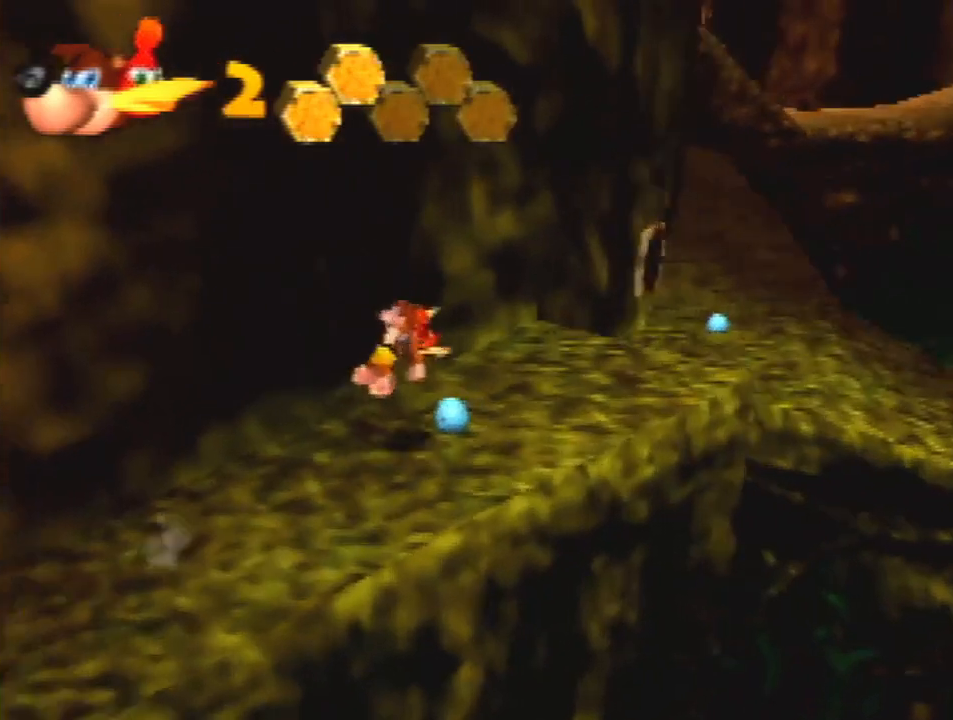
{"buttons": ["A", "Z"], "left_stick": "up-right", "events": [[100, "C_RIGHT", "up"], [500, "A", "down"]]}
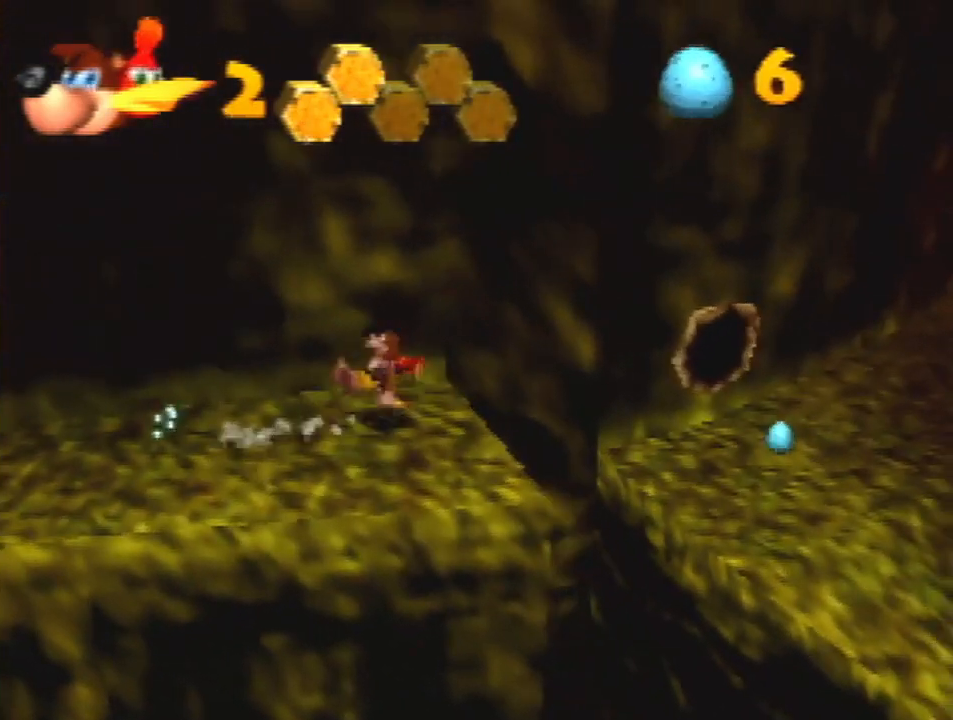
{"buttons": [], "left_stick": "up-right", "events": [[67, "A", "up"], [400, "Z", "up"]]}
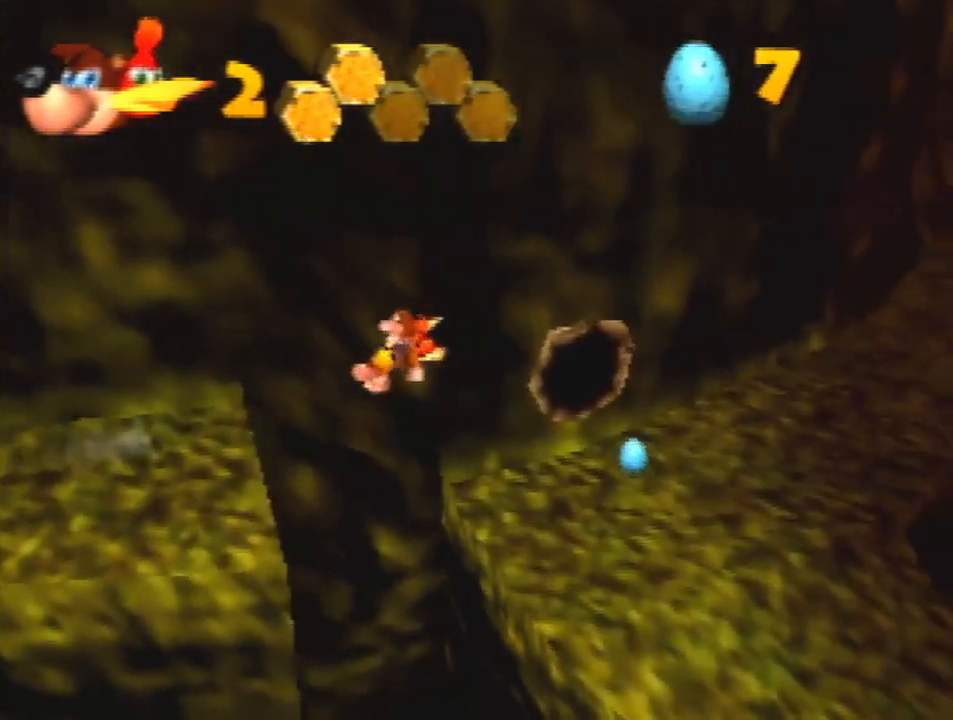
{"buttons": [], "left_stick": "left", "events": [[100, "left_stick", "center"], [200, "left_stick", "left"]]}
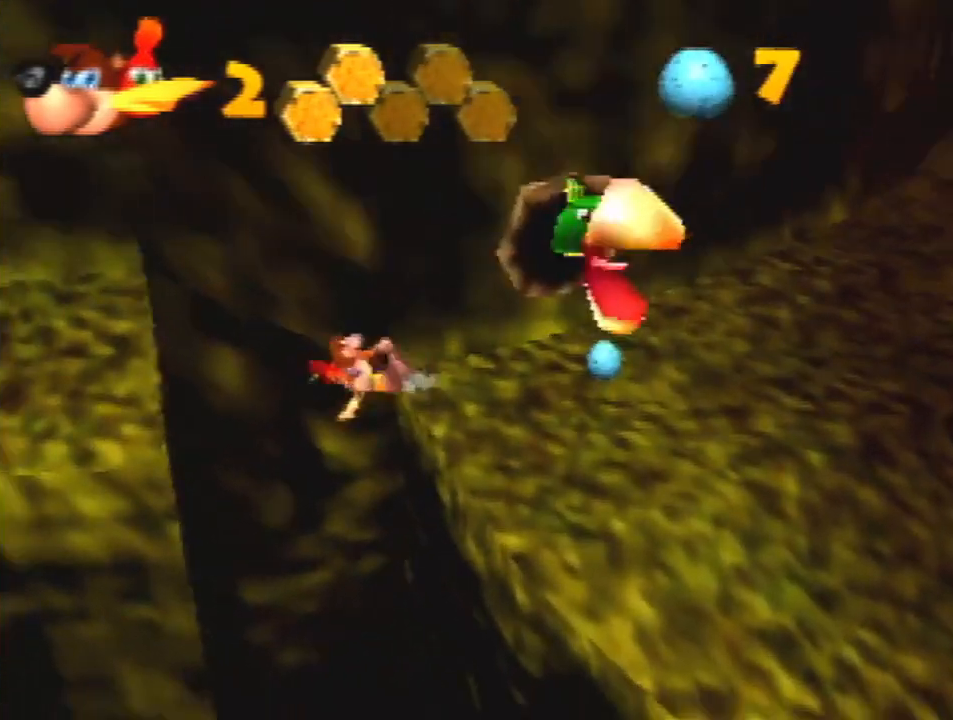
{"buttons": [], "left_stick": "down-right", "events": [[33, "left_stick", "center"], [133, "left_stick", "down-right"]]}
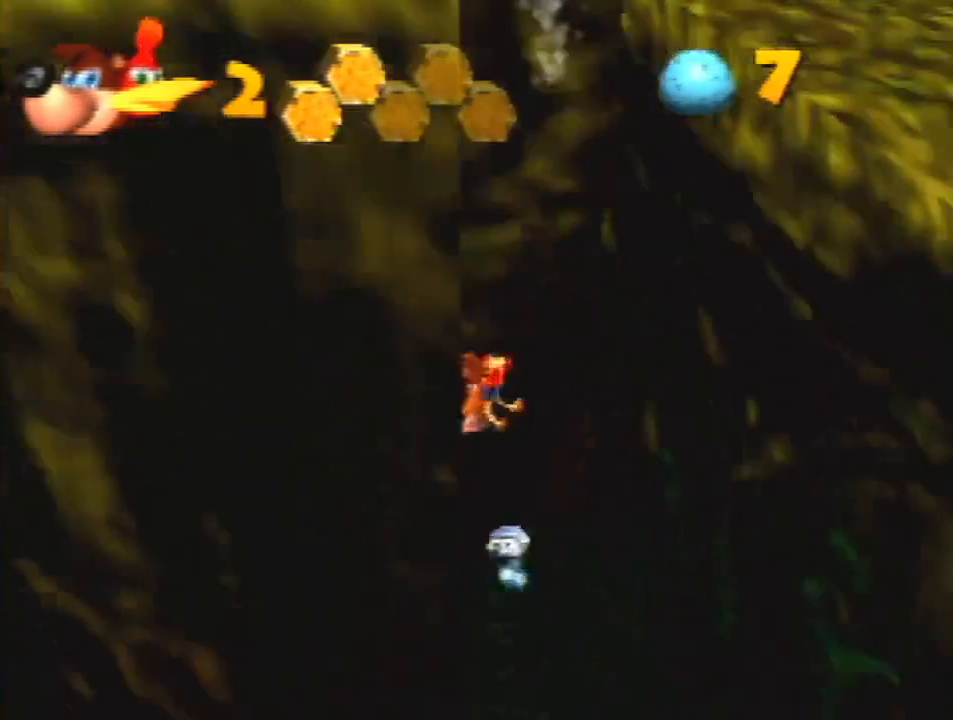
{"buttons": ["Z"], "left_stick": "down-right", "events": [[267, "Z", "down"]]}
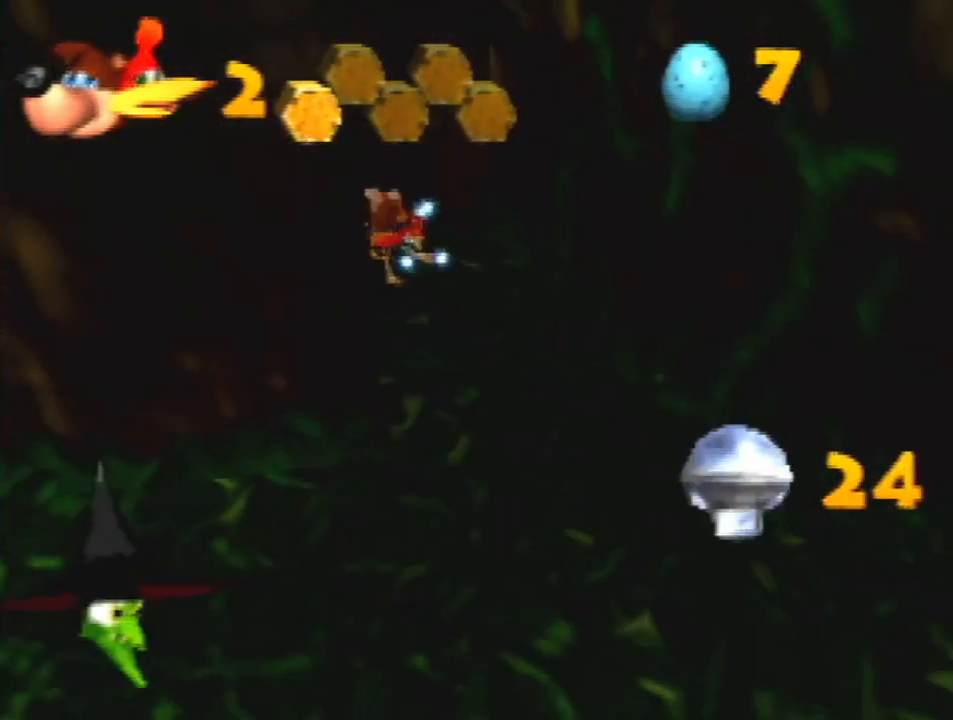
{"buttons": ["Z"], "left_stick": "down-right", "events": []}
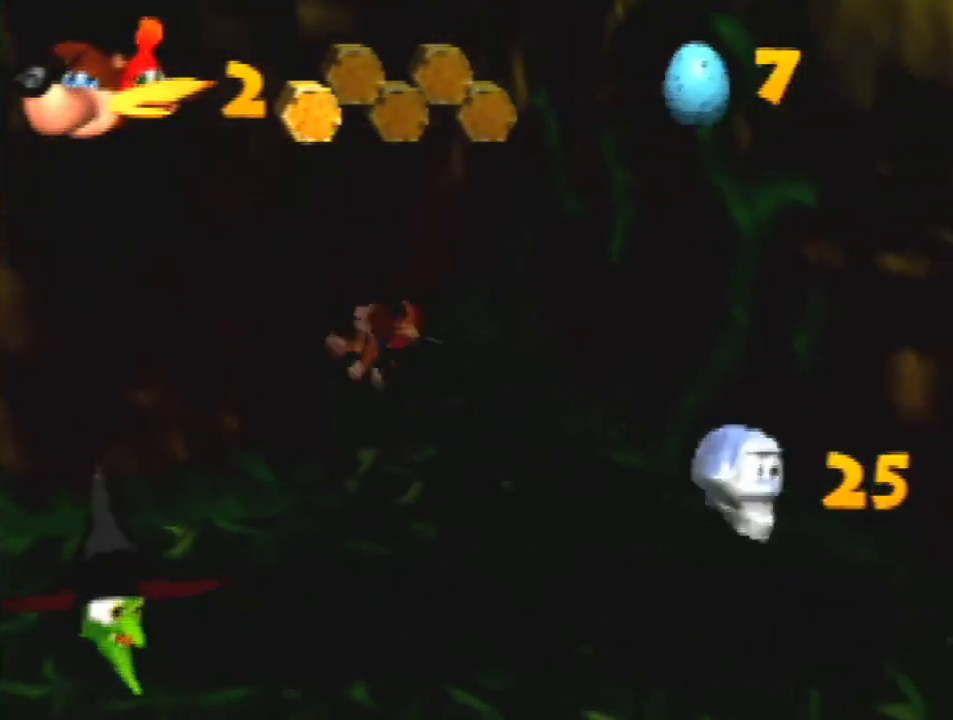
{"buttons": ["Z"], "left_stick": "down-right", "events": []}
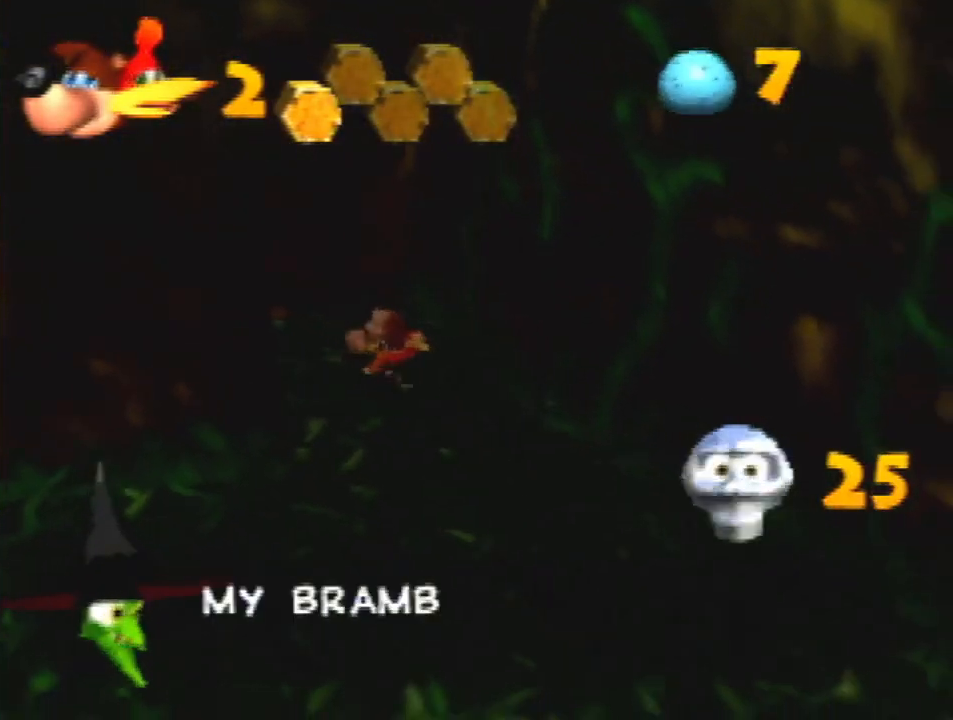
{"buttons": ["A", "Z"], "left_stick": "down-right", "events": [[333, "A", "down"]]}
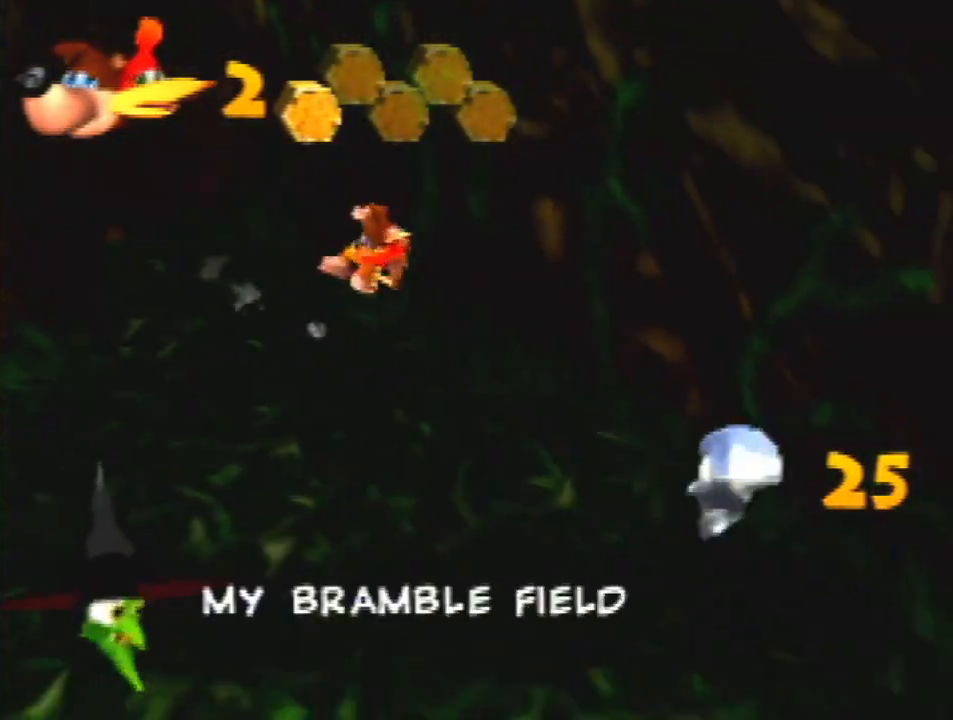
{"buttons": ["A", "Z", "C_LEFT"], "left_stick": "right", "events": [[167, "C_LEFT", "down"], [233, "C_LEFT", "up"], [333, "C_LEFT", "down"], [333, "left_stick", "right"], [433, "C_LEFT", "up"], [500, "C_LEFT", "down"]]}
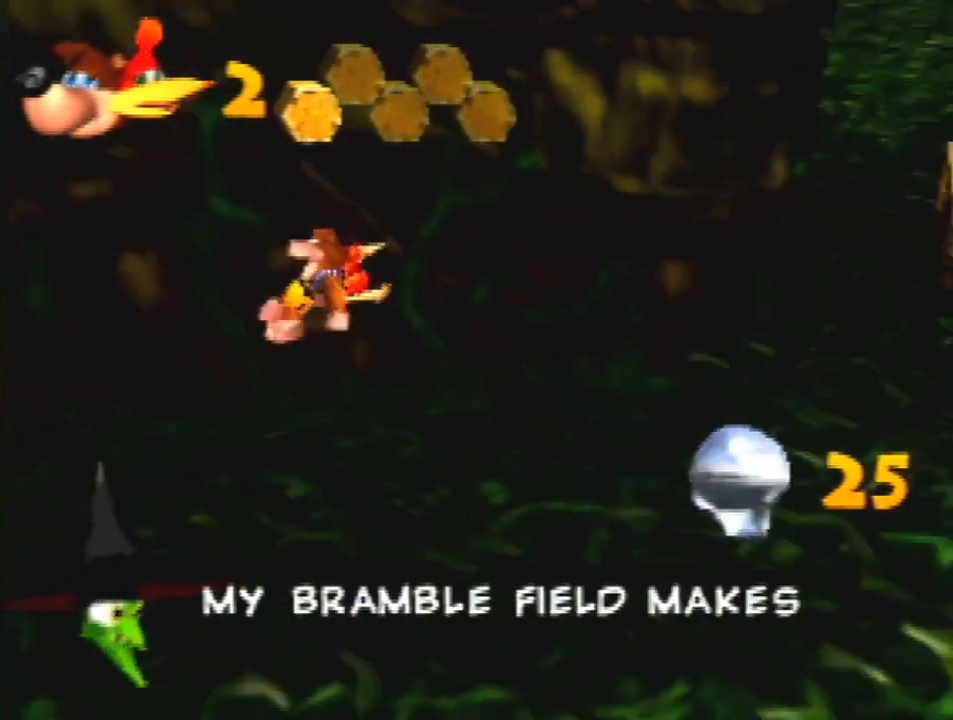
{"buttons": ["A", "Z"], "left_stick": "up-right", "events": [[33, "left_stick", "up-right"], [100, "C_LEFT", "up"], [200, "A", "up"], [500, "A", "down"]]}
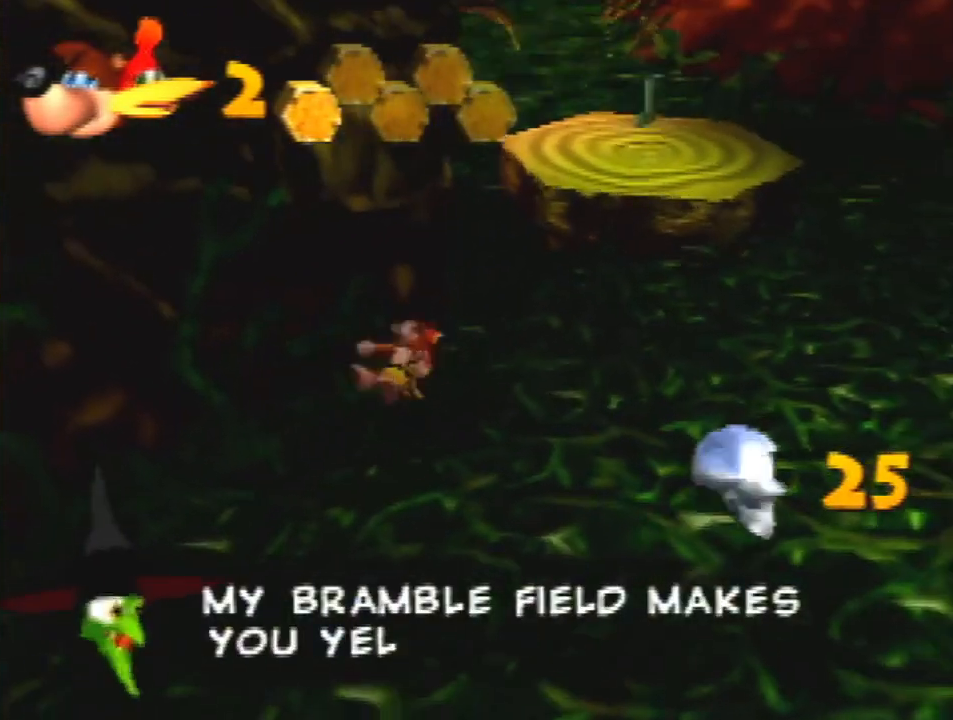
{"buttons": ["Z"], "left_stick": "up-right", "events": [[233, "A", "up"]]}
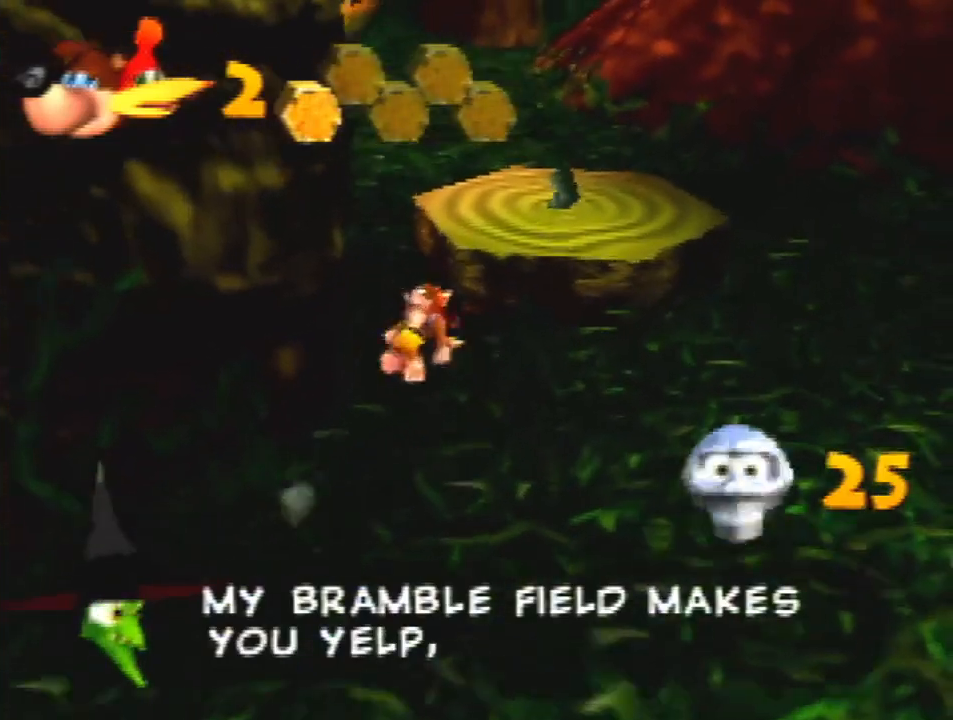
{"buttons": ["A", "R1", "Z"], "left_stick": "up", "events": [[267, "A", "down"], [267, "R1", "down"], [433, "left_stick", "up"]]}
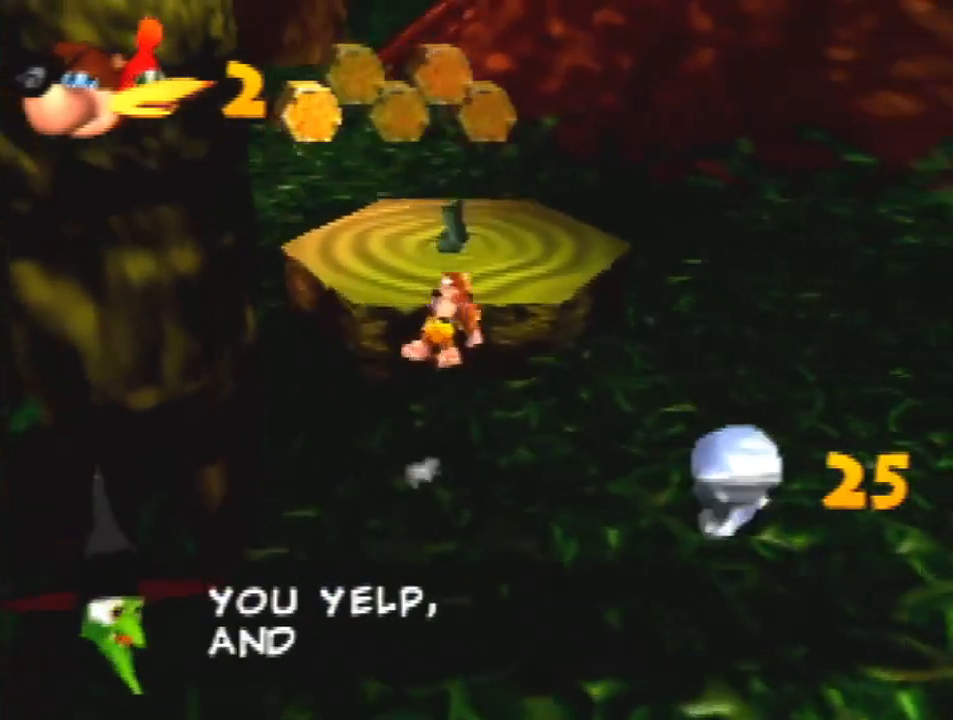
{"buttons": ["Z"], "left_stick": "up", "events": [[233, "R1", "up"], [367, "A", "up"]]}
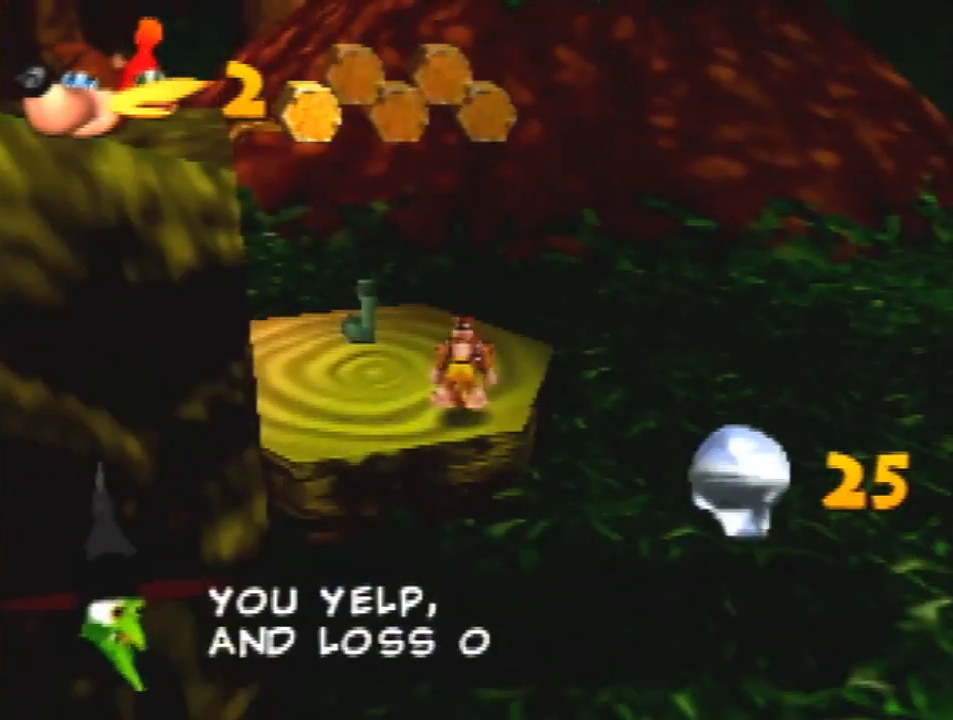
{"buttons": ["A", "Z"], "left_stick": "up", "events": [[367, "A", "down"]]}